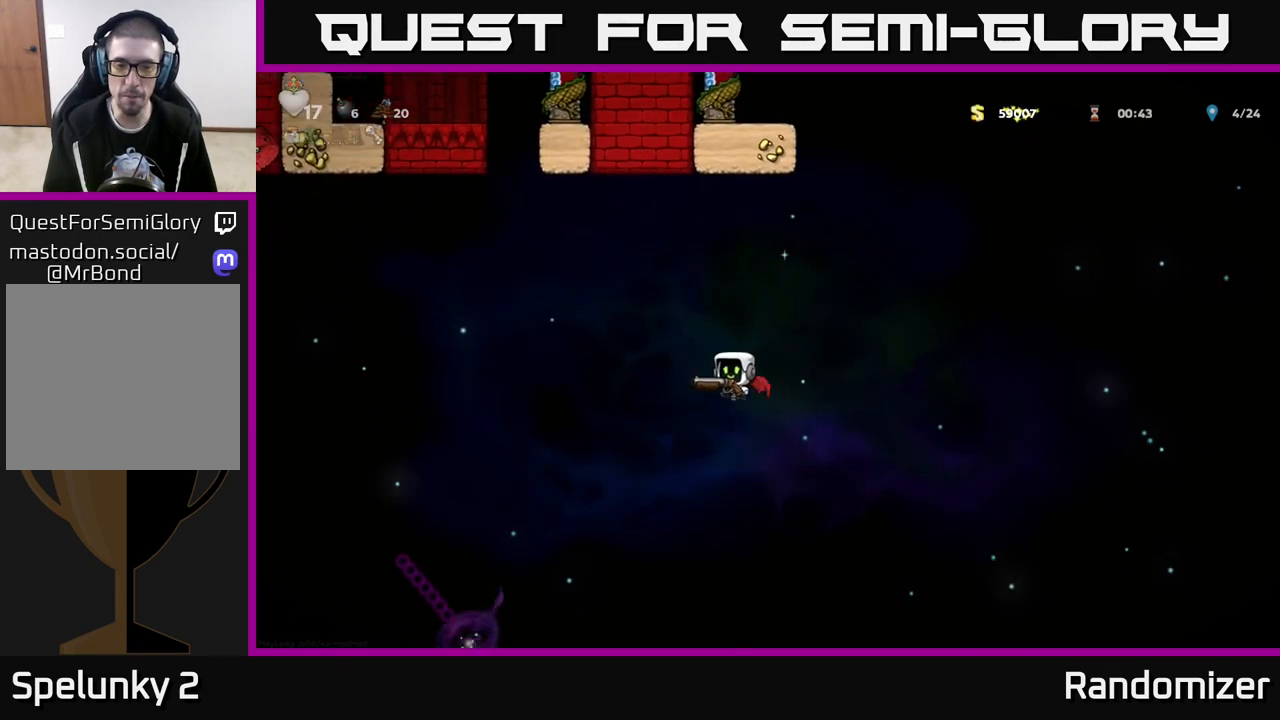
Gameplay with a controller (Xbox layout); each line is a JSON object with the inputs held at the frame after it. "events" lists button and stick changes between this image and that frame as [ms after this image, input, new state], when the widget could be followed in between.
{"buttons": [], "left_stick": "left", "right_stick": "center", "events": [[67, "A", "up"]]}
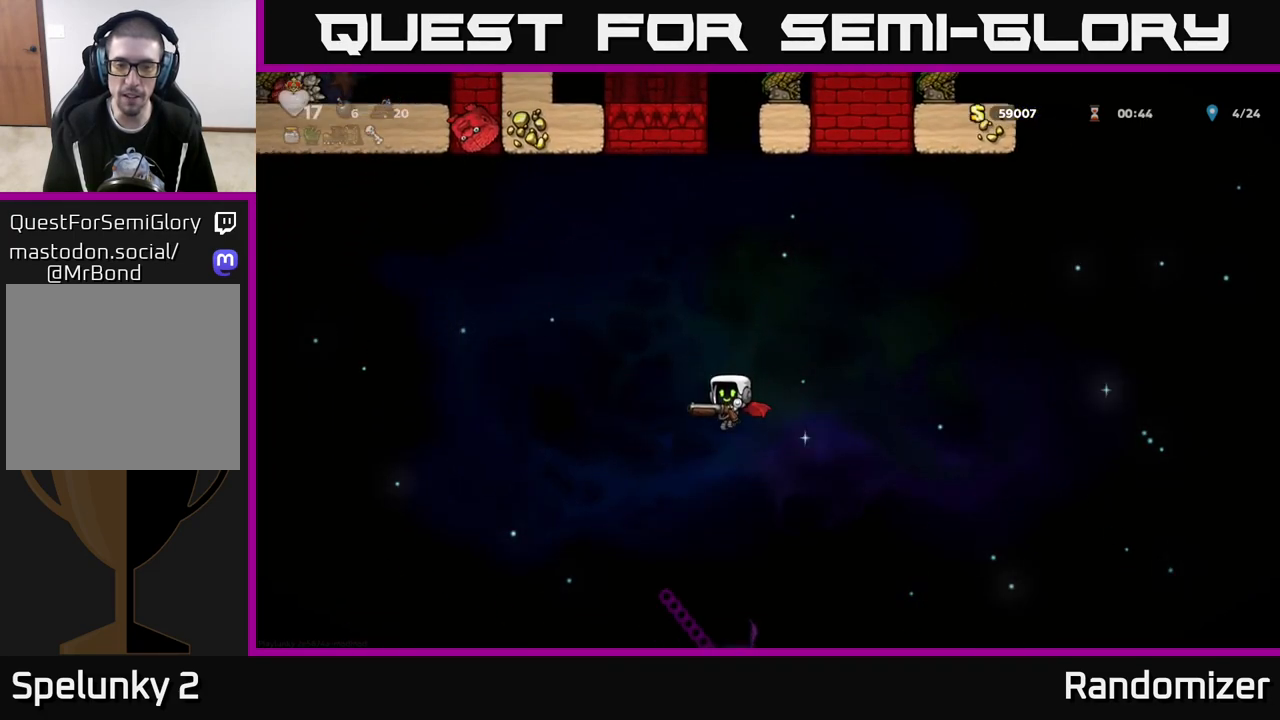
{"buttons": ["A"], "left_stick": "left", "right_stick": "center", "events": [[167, "A", "down"]]}
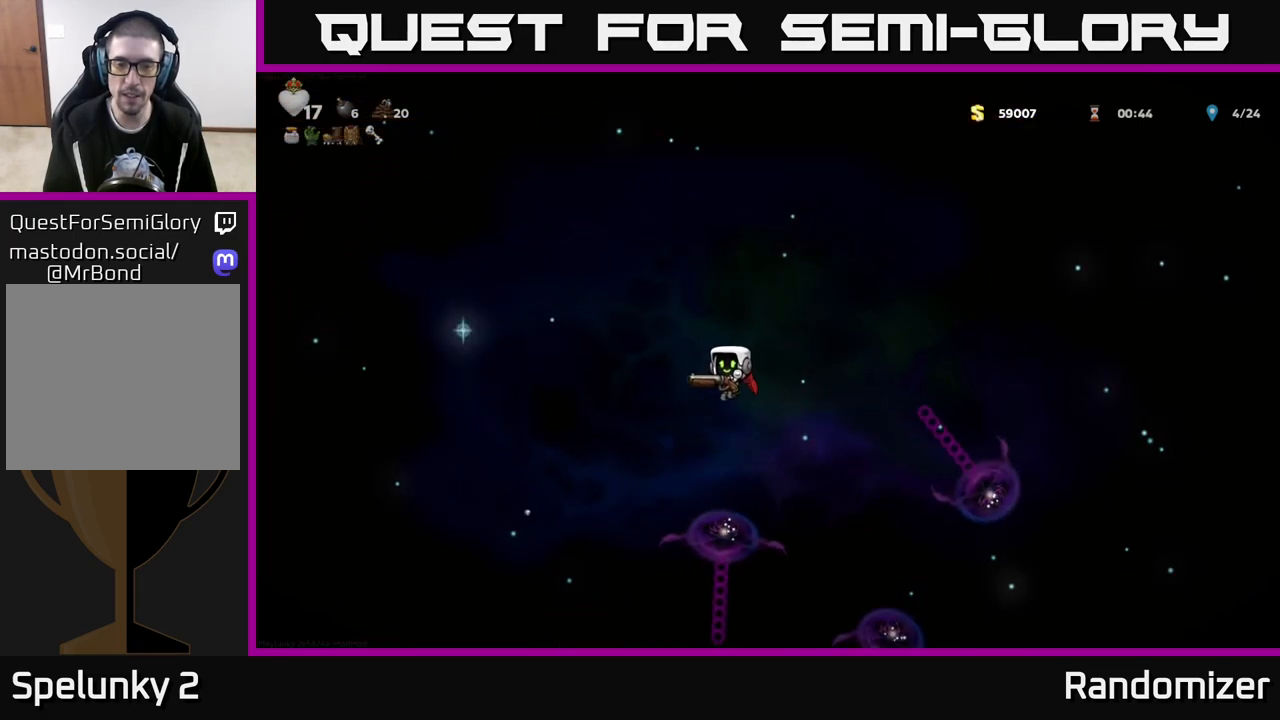
{"buttons": [], "left_stick": "center", "right_stick": "center", "events": [[200, "A", "up"], [367, "left_stick", "center"]]}
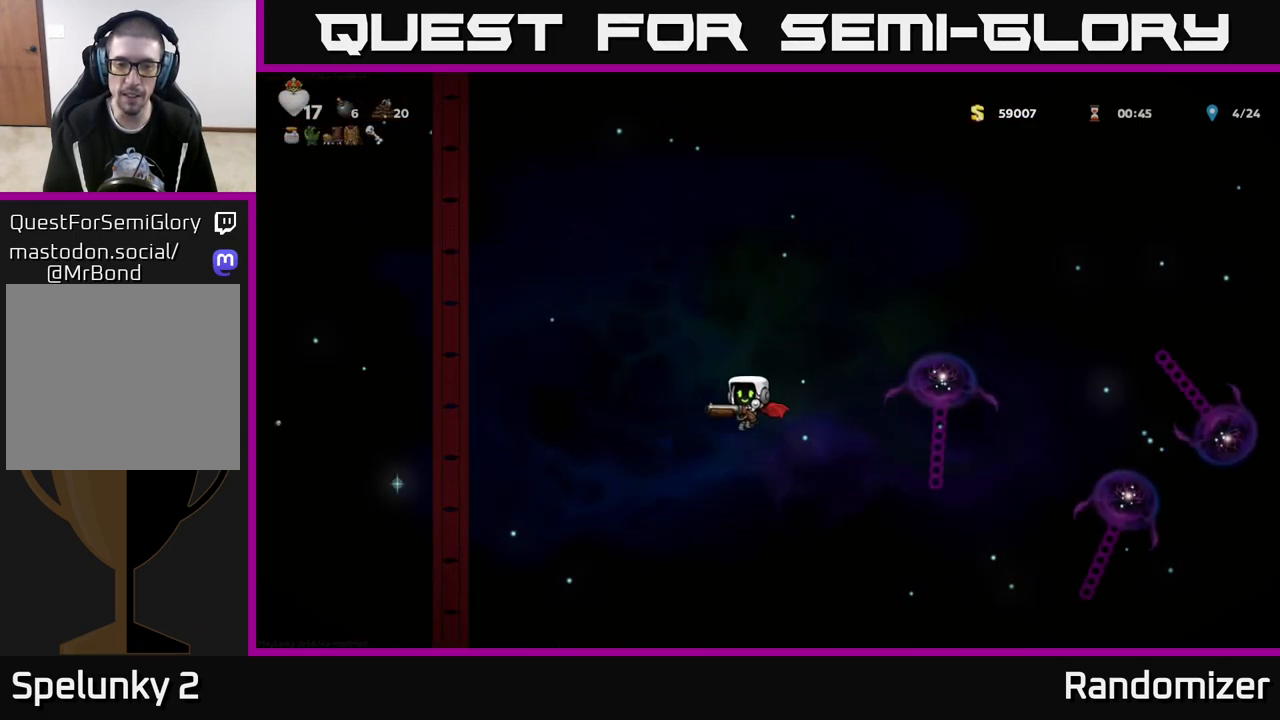
{"buttons": ["A"], "left_stick": "left", "right_stick": "center", "events": [[33, "left_stick", "left"], [100, "A", "down"]]}
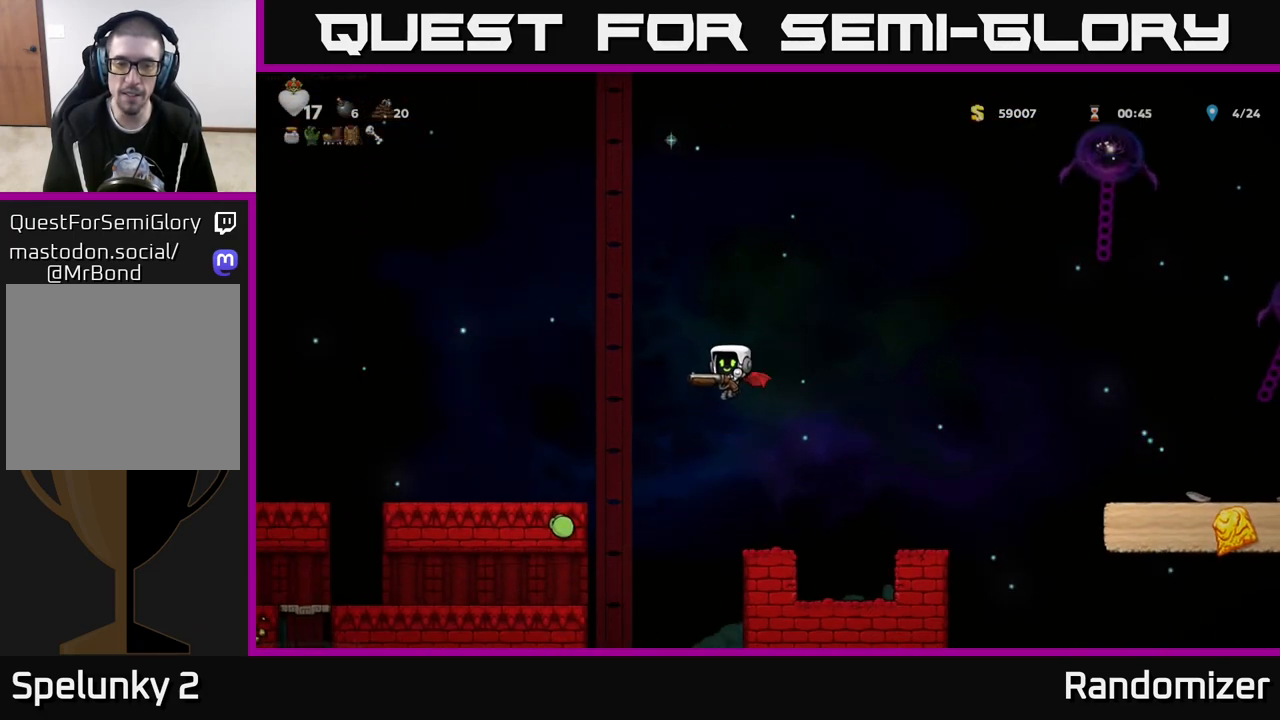
{"buttons": [], "left_stick": "left", "right_stick": "center", "events": [[133, "A", "up"]]}
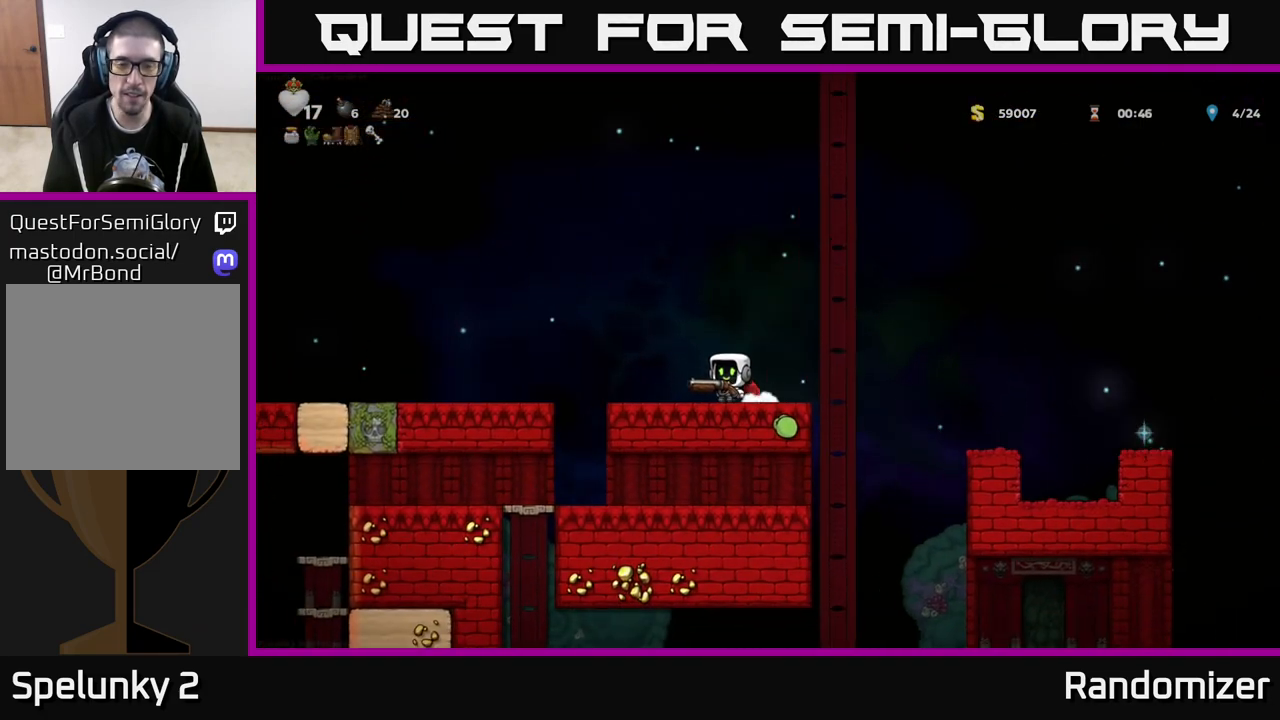
{"buttons": [], "left_stick": "center", "right_stick": "center", "events": [[183, "left_stick", "center"]]}
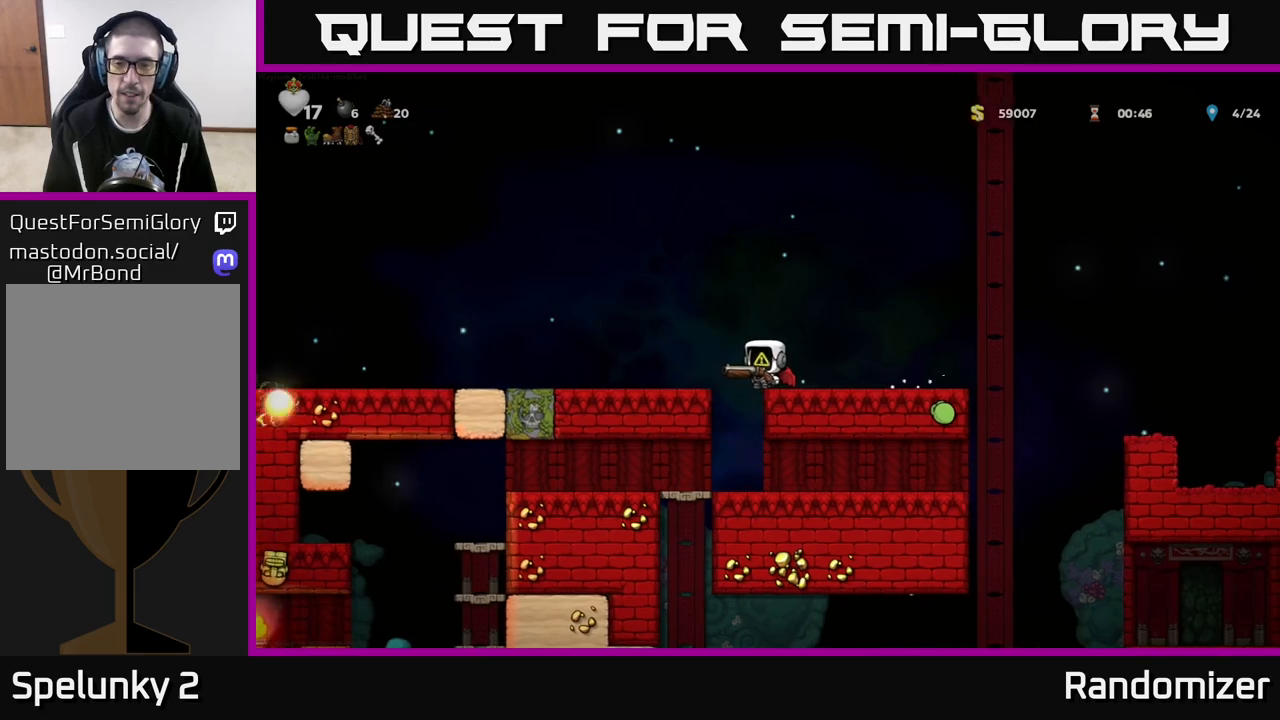
{"buttons": [], "left_stick": "center", "right_stick": "center", "events": [[50, "left_stick", "left"], [183, "left_stick", "center"]]}
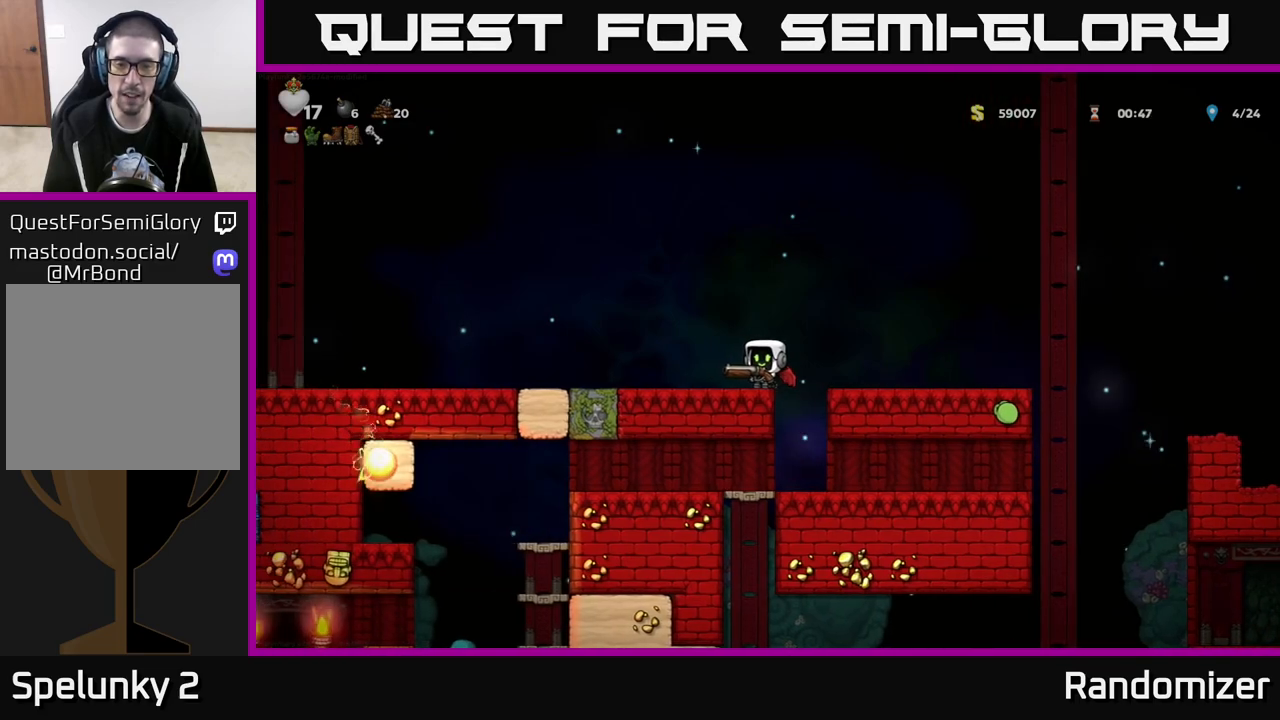
{"buttons": [], "left_stick": "center", "right_stick": "center", "events": [[33, "left_stick", "right"], [183, "left_stick", "up-left"], [317, "left_stick", "center"]]}
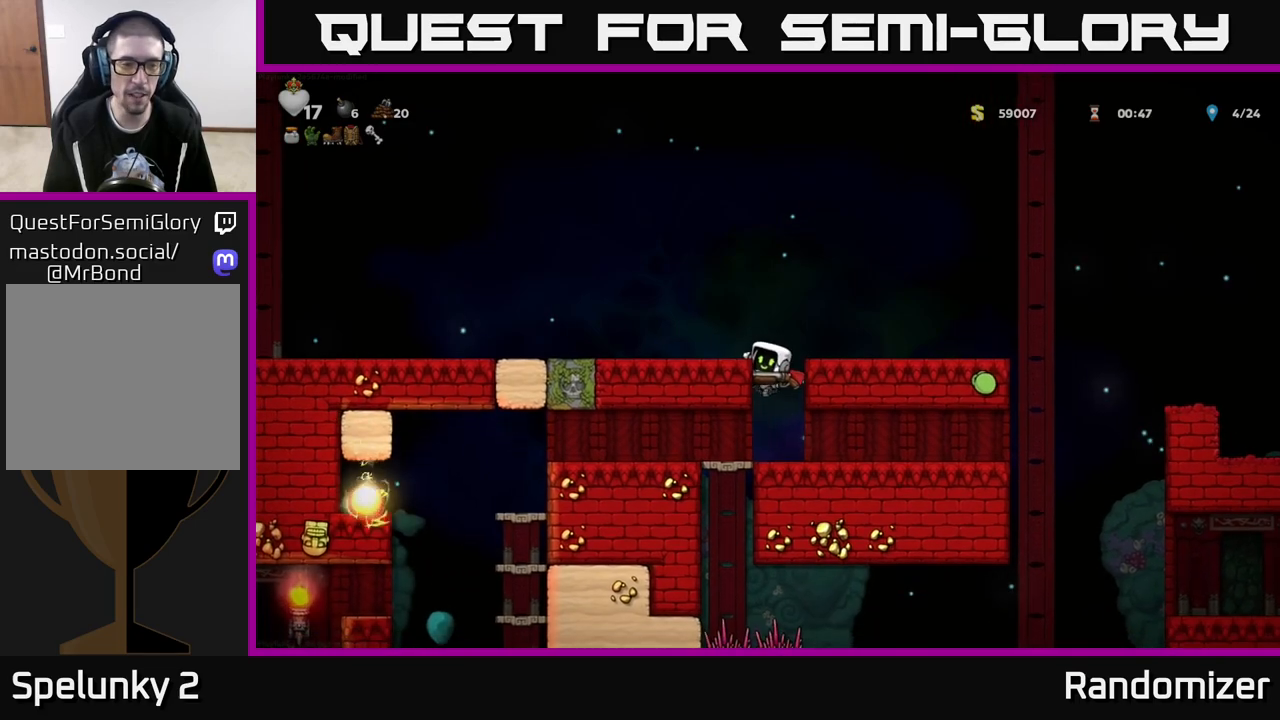
{"buttons": [], "left_stick": "left", "right_stick": "center", "events": [[83, "left_stick", "down"], [133, "A", "down"], [233, "A", "up"], [267, "left_stick", "center"], [433, "left_stick", "left"]]}
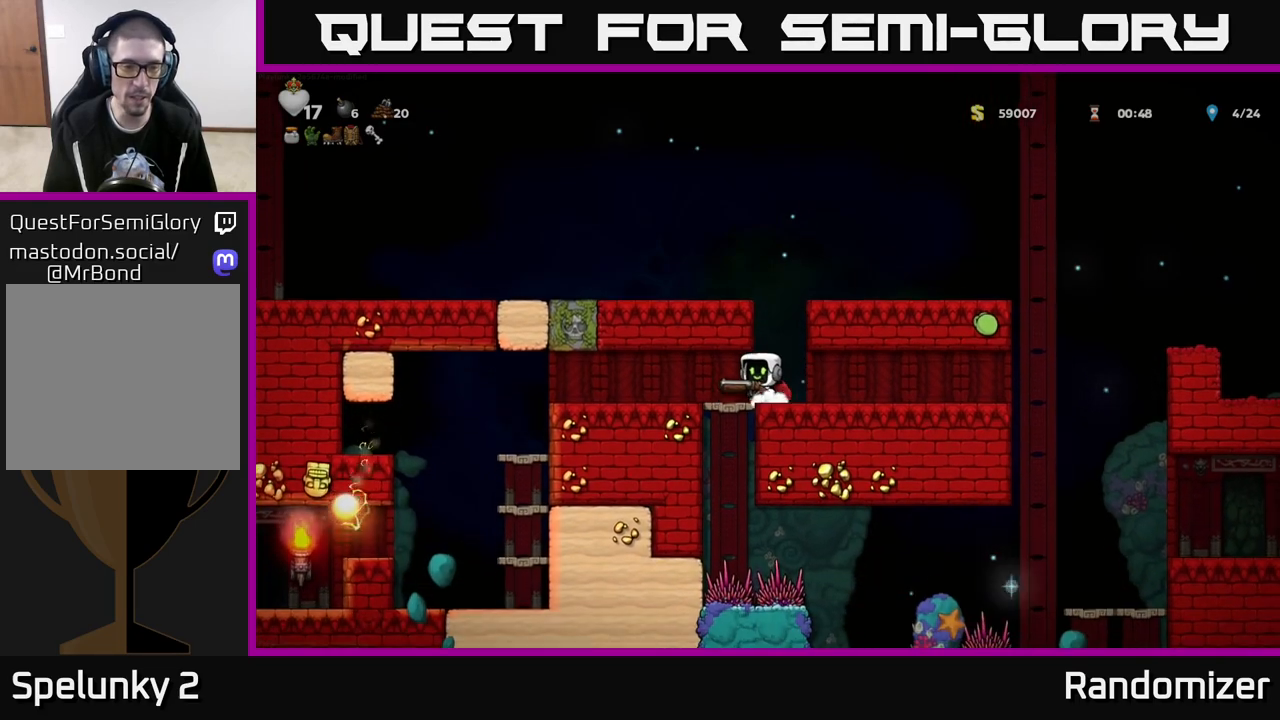
{"buttons": [], "left_stick": "left", "right_stick": "center", "events": []}
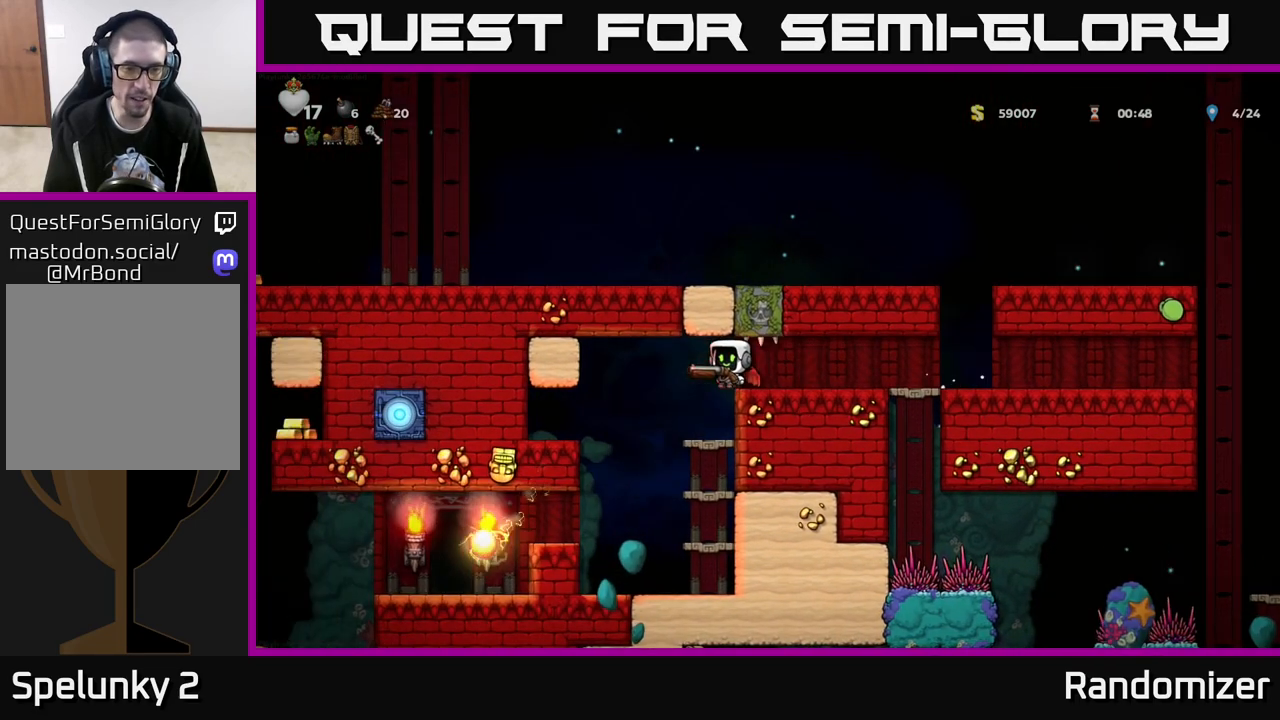
{"buttons": [], "left_stick": "center", "right_stick": "center", "events": [[150, "left_stick", "center"]]}
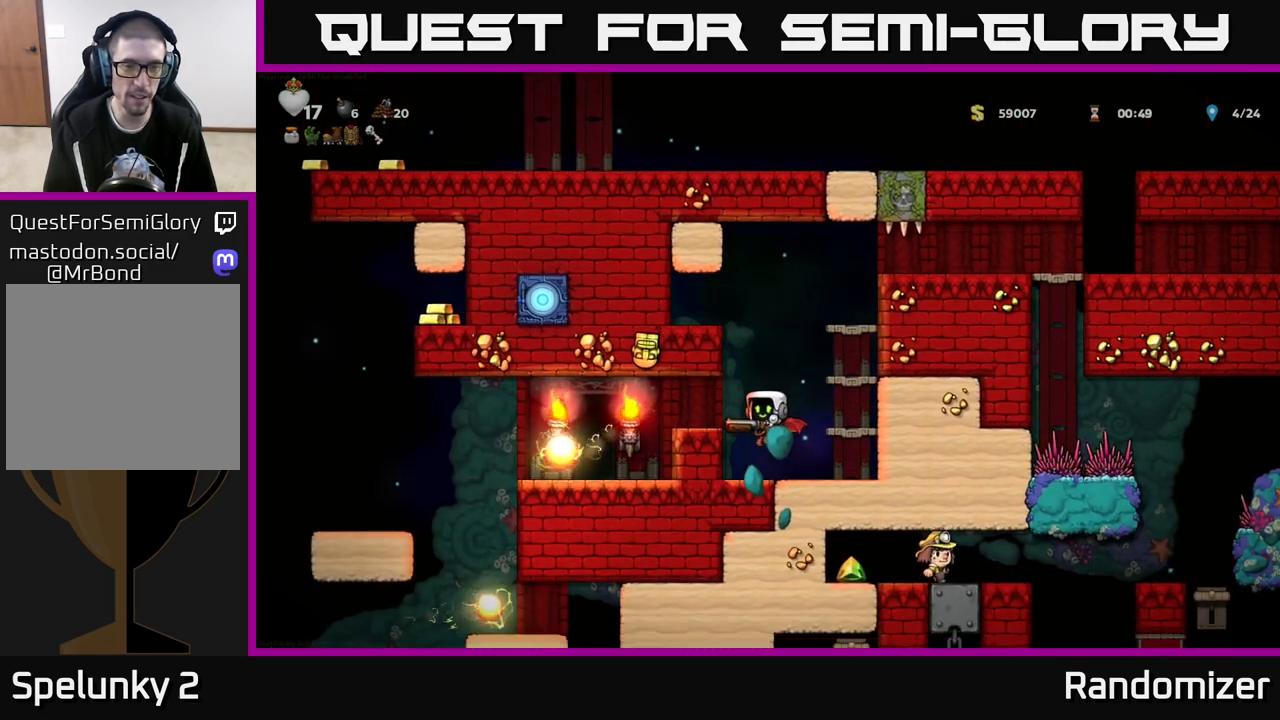
{"buttons": [], "left_stick": "center", "right_stick": "center", "events": [[117, "A", "down"], [133, "left_stick", "left"], [233, "A", "up"], [433, "left_stick", "center"]]}
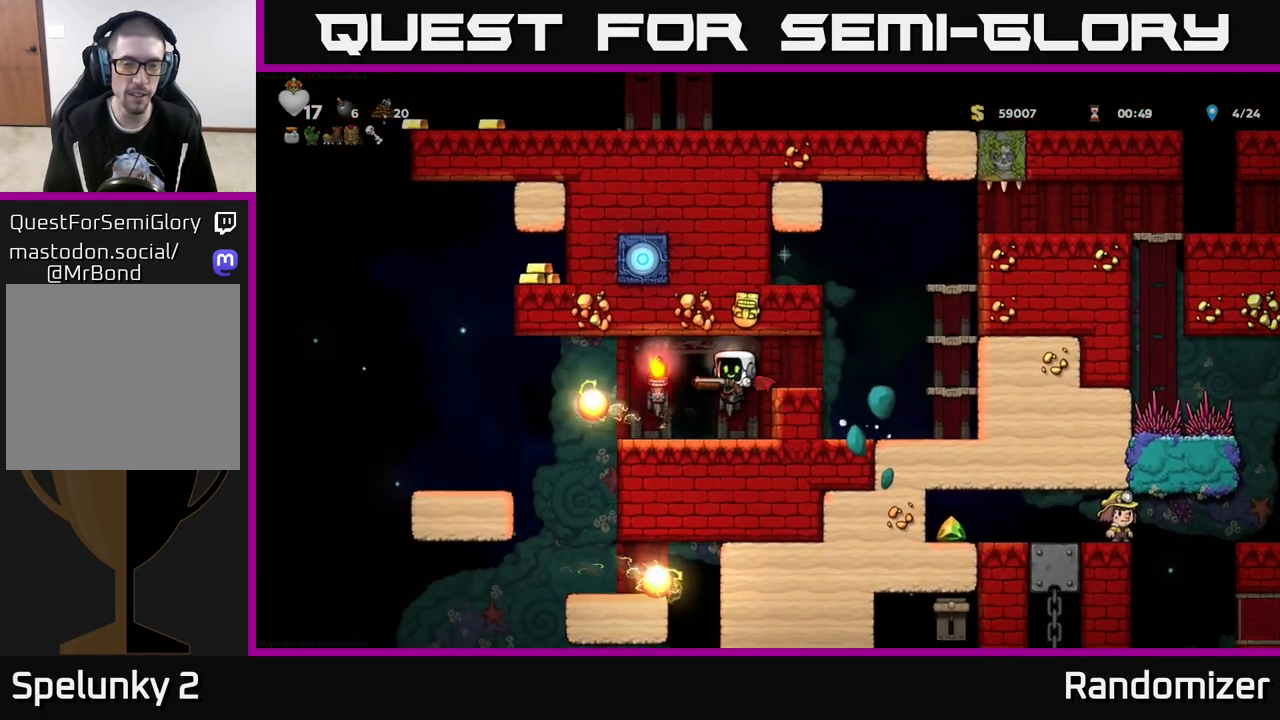
{"buttons": [], "left_stick": "center", "right_stick": "center", "events": [[167, "left_stick", "left"], [300, "left_stick", "center"], [350, "L2", "down"], [433, "L2", "up"]]}
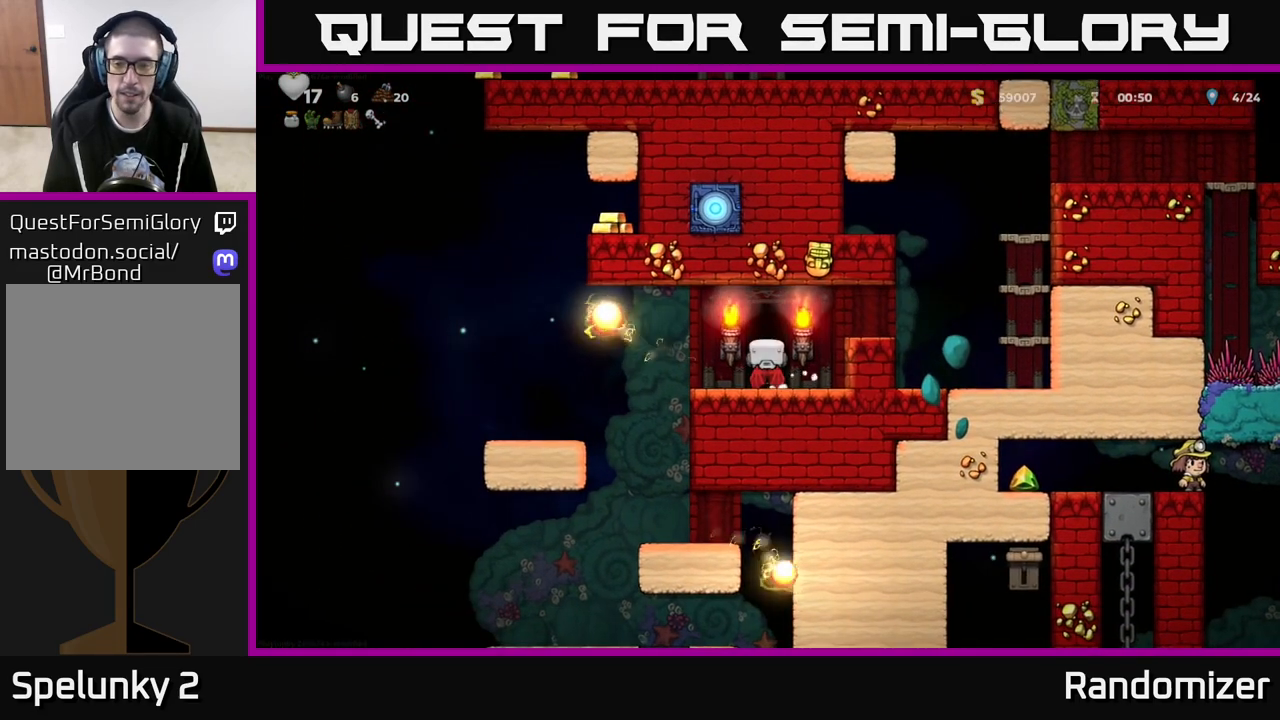
{"buttons": [], "left_stick": "center", "right_stick": "center", "events": [[17, "L2", "down"], [117, "L2", "up"], [200, "L2", "down"], [300, "L2", "up"]]}
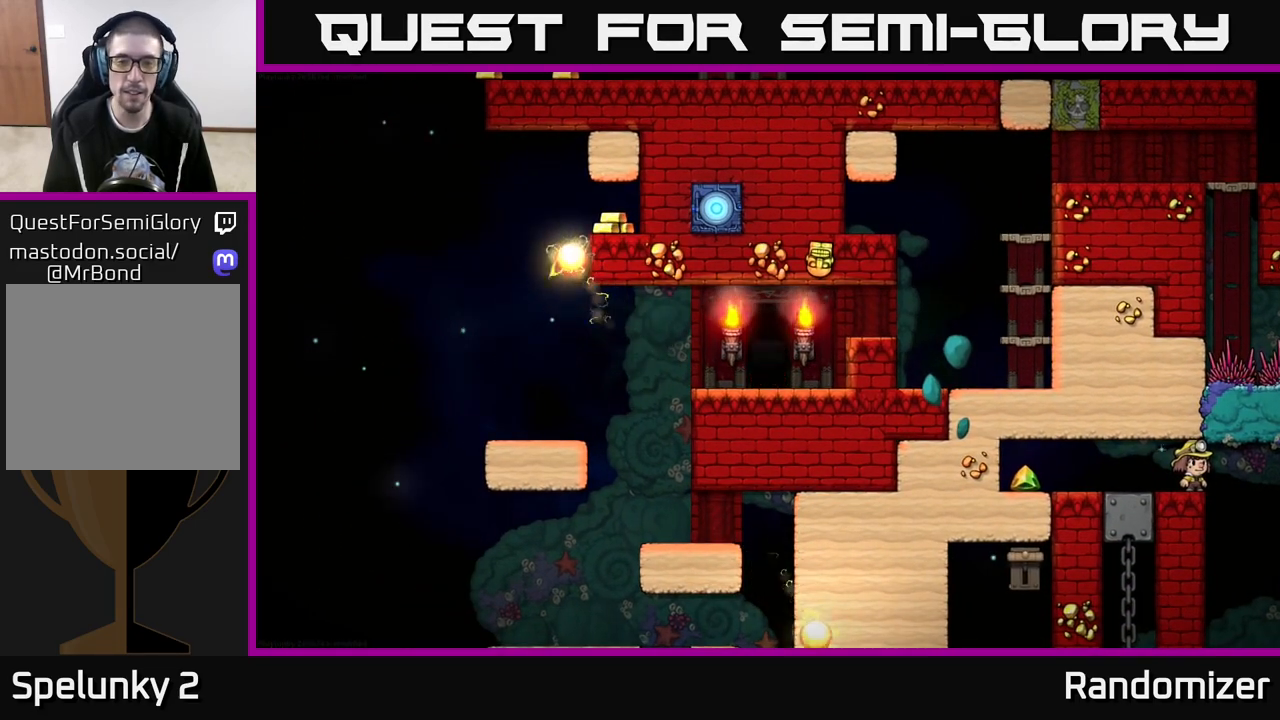
{"buttons": [], "left_stick": "center", "right_stick": "center", "events": []}
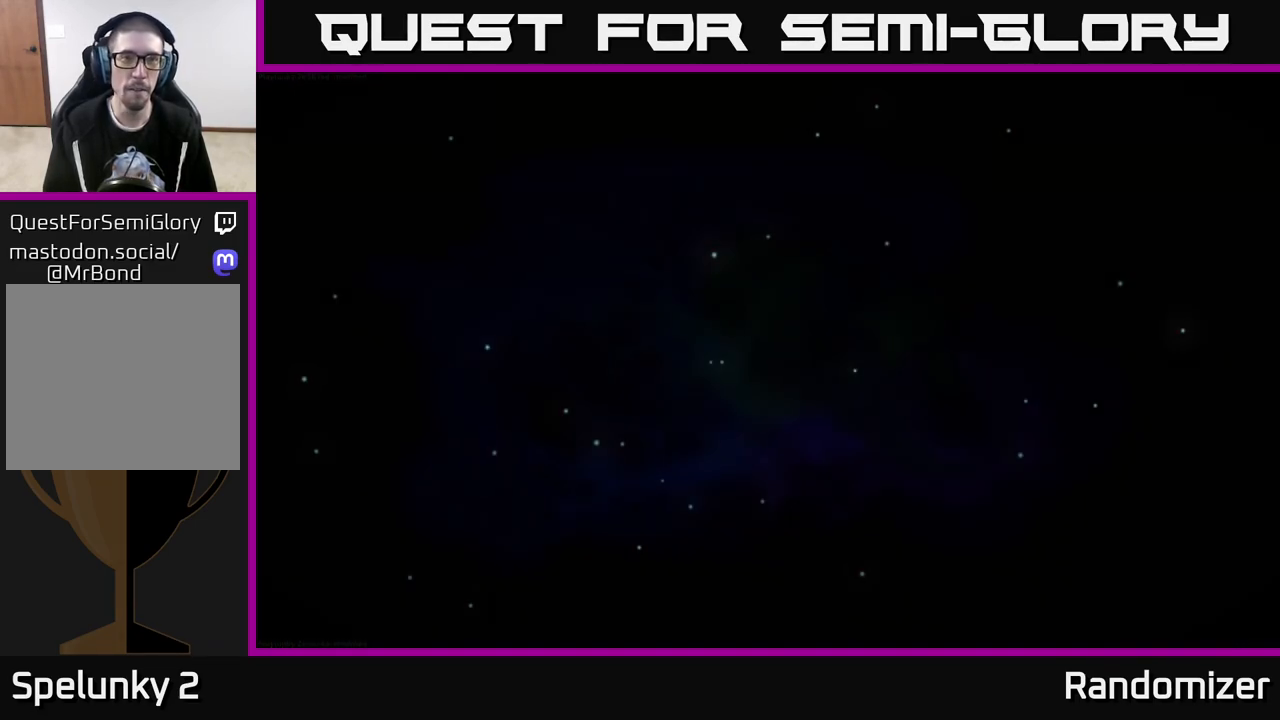
{"buttons": [], "left_stick": "center", "right_stick": "center", "events": []}
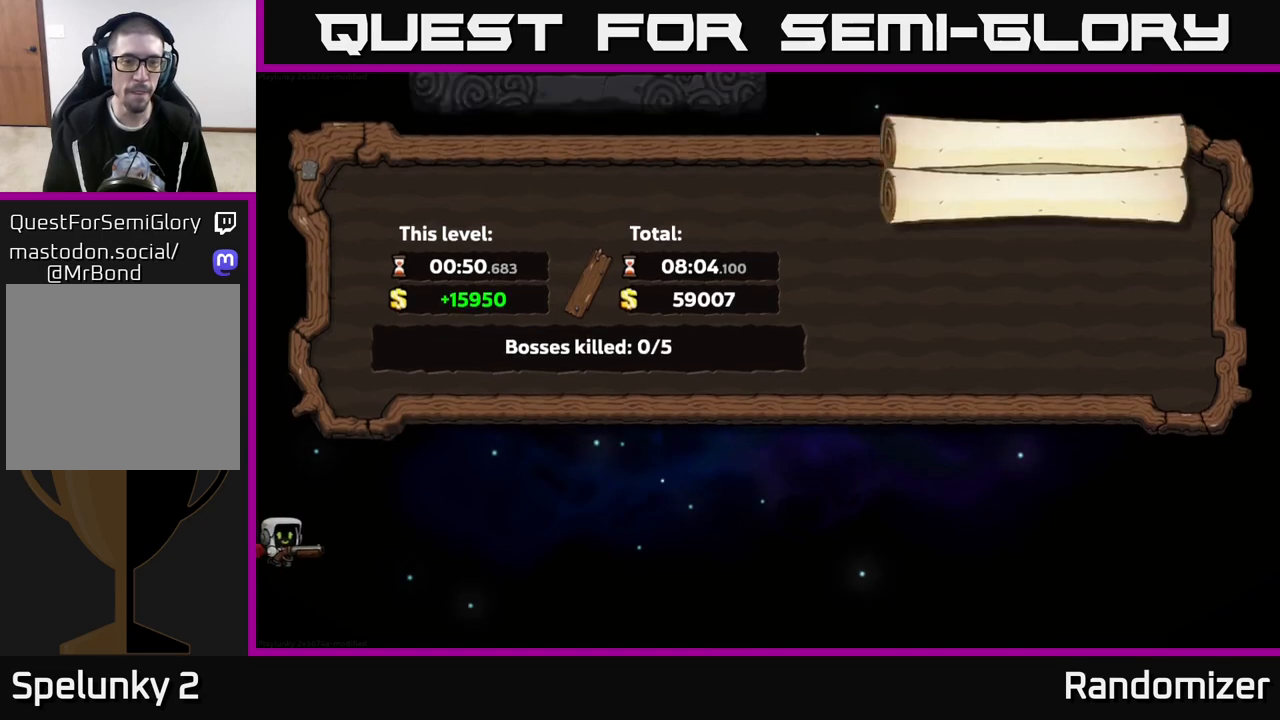
{"buttons": [], "left_stick": "center", "right_stick": "center", "events": []}
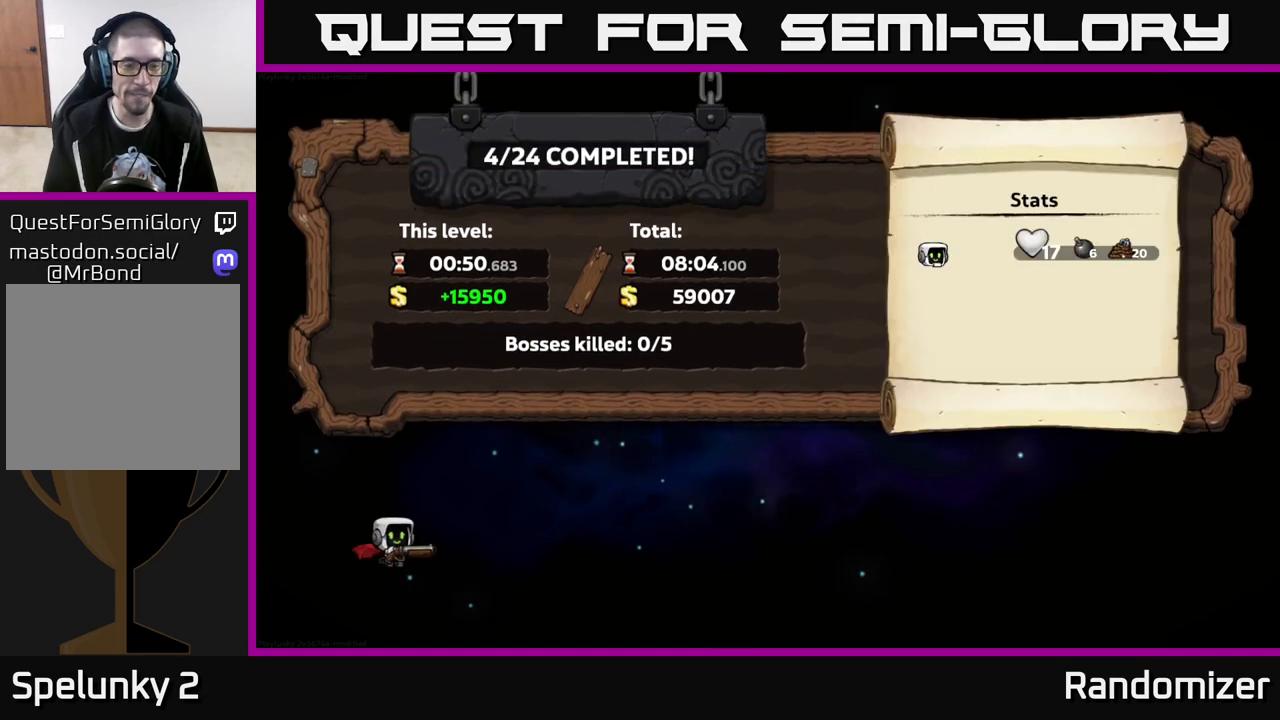
{"buttons": [], "left_stick": "center", "right_stick": "center", "events": []}
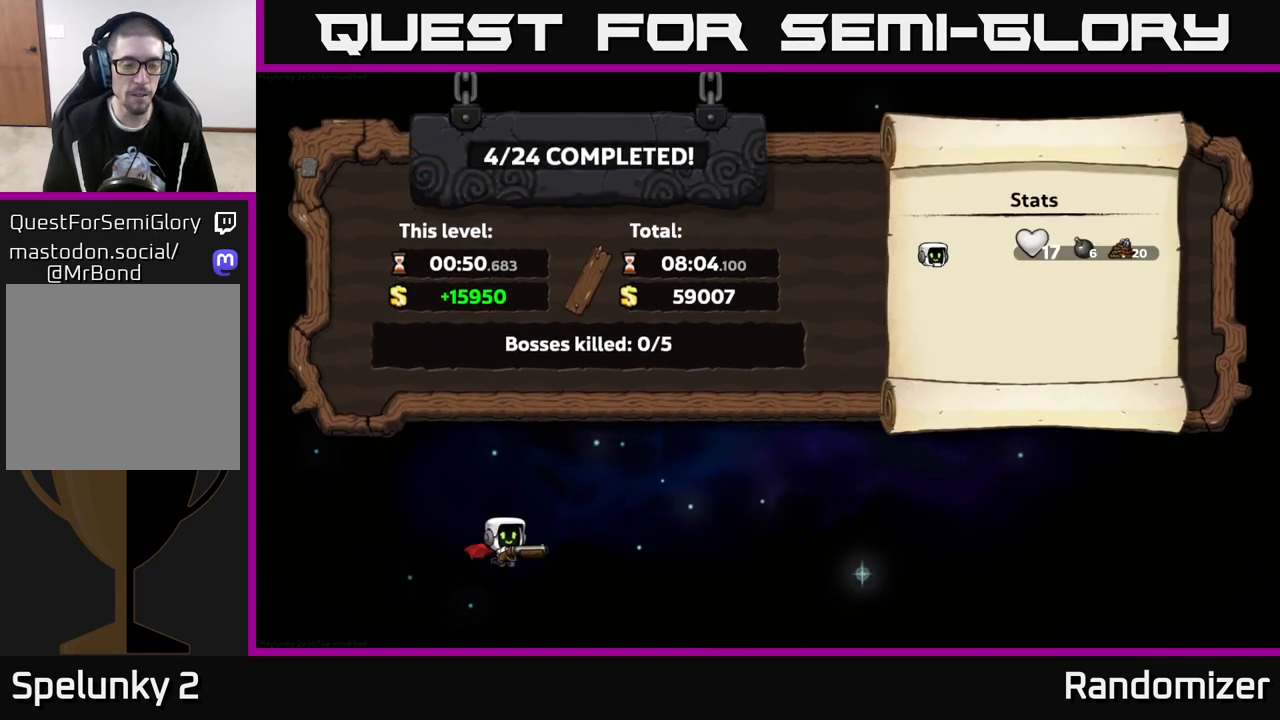
{"buttons": [], "left_stick": "center", "right_stick": "center", "events": [[133, "A", "down"], [333, "A", "up"]]}
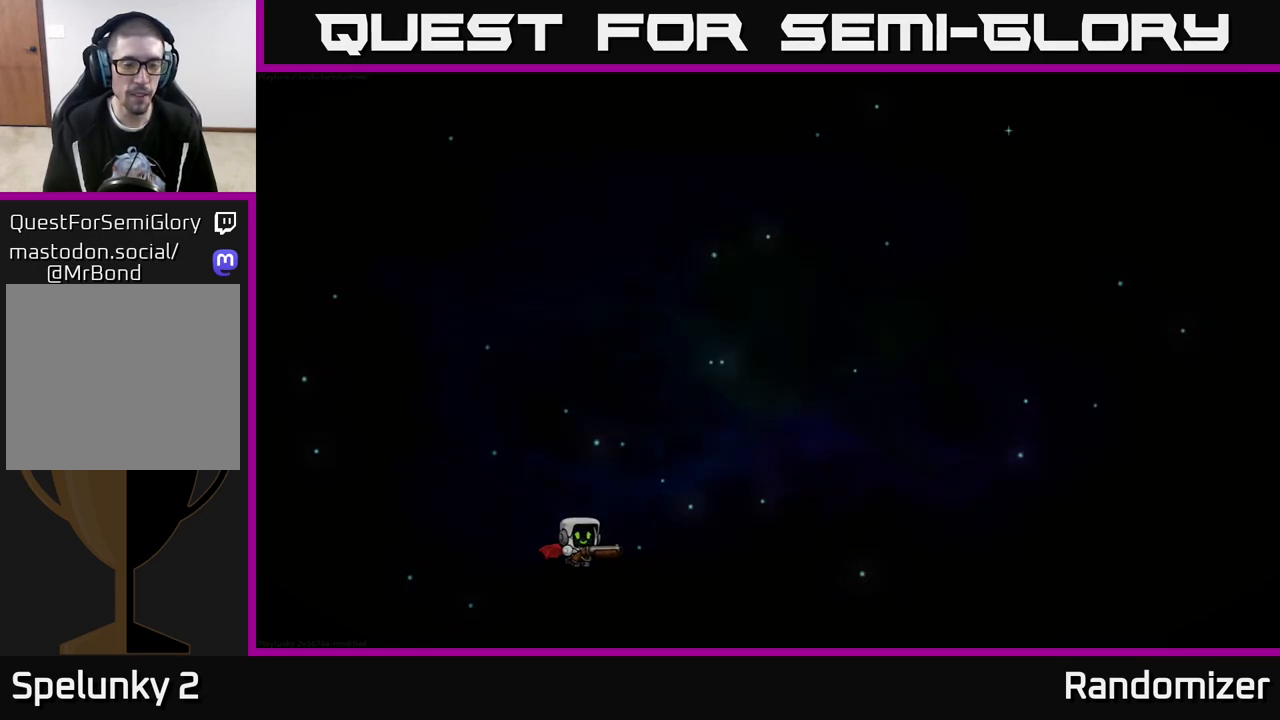
{"buttons": [], "left_stick": "center", "right_stick": "center", "events": []}
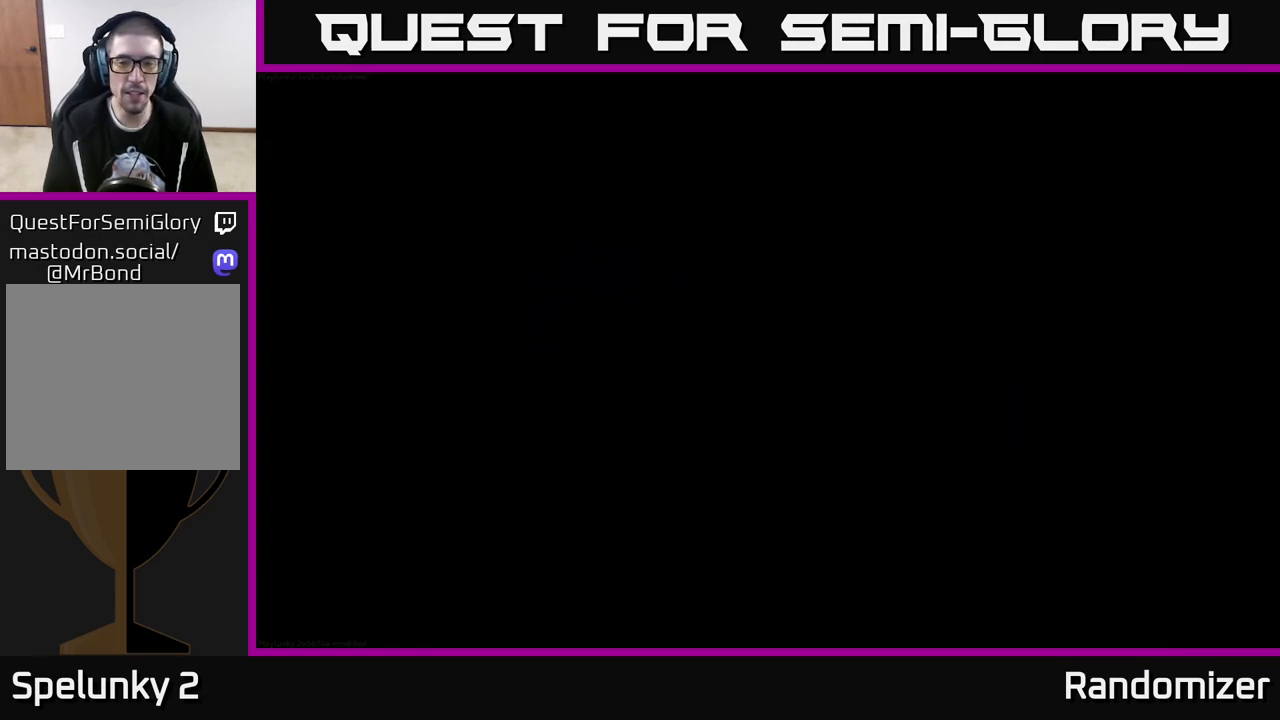
{"buttons": [], "left_stick": "right", "right_stick": "center", "events": [[500, "left_stick", "right"]]}
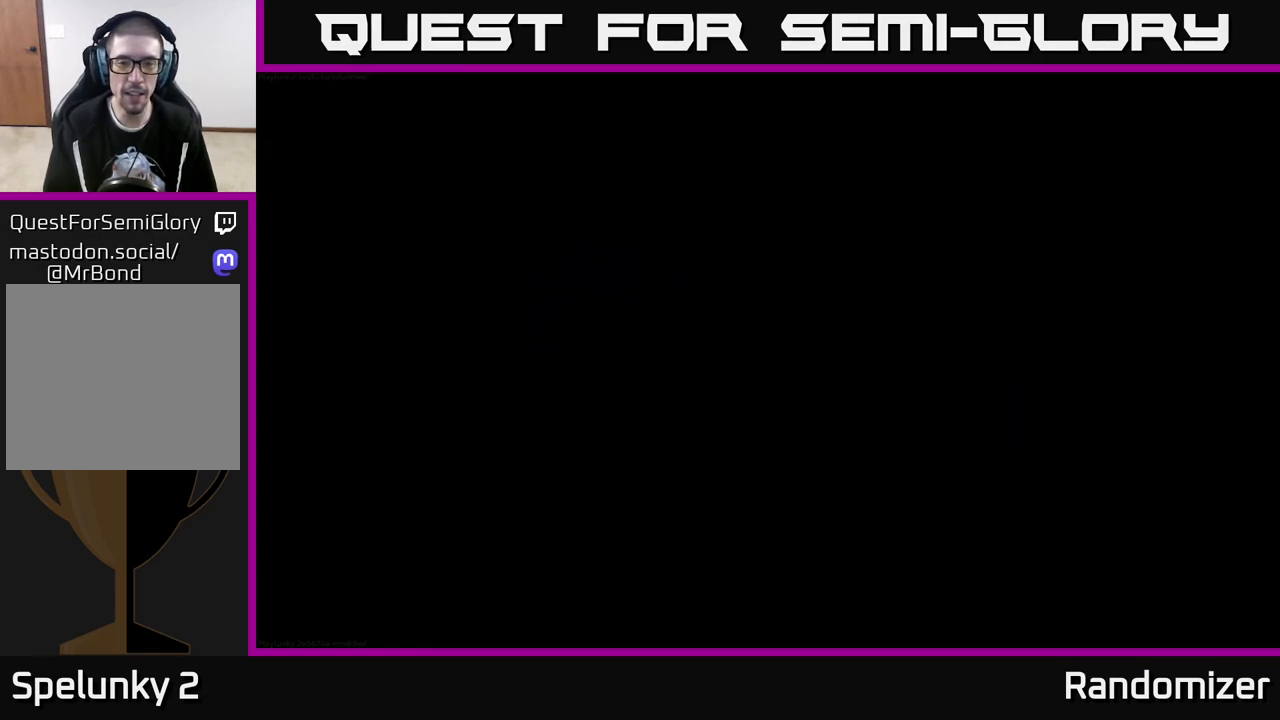
{"buttons": [], "left_stick": "center", "right_stick": "center", "events": [[250, "left_stick", "center"]]}
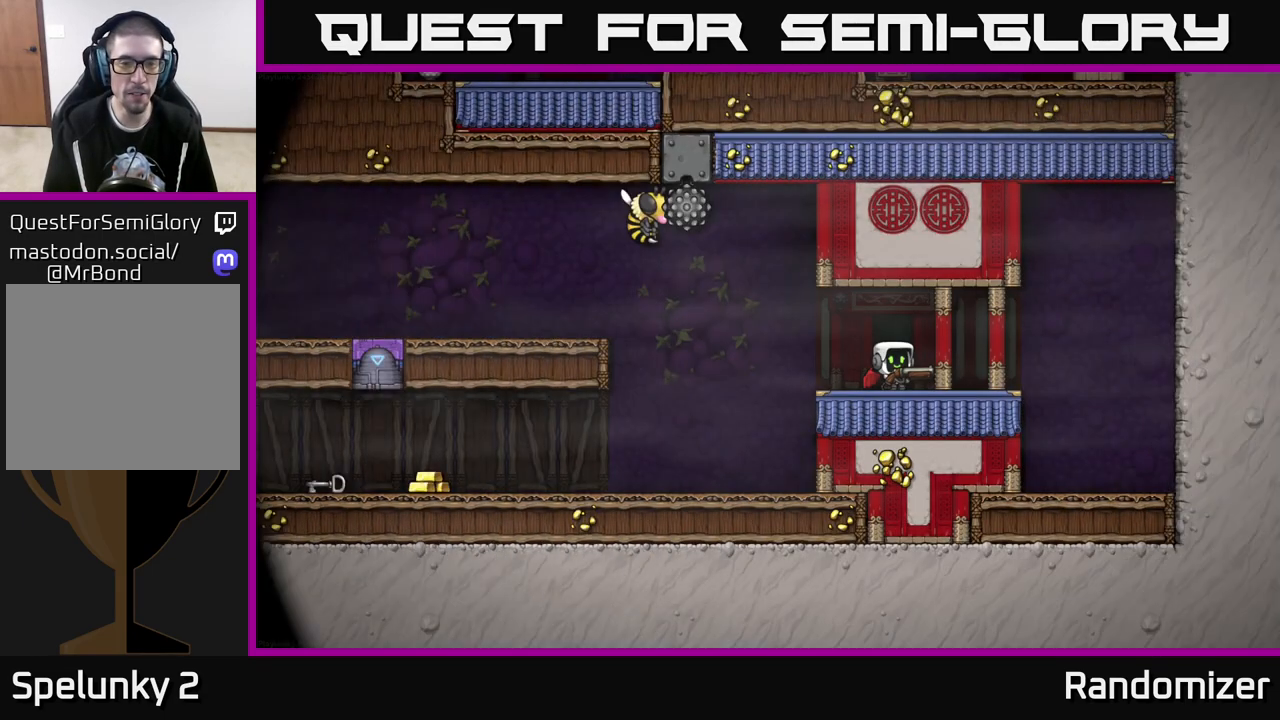
{"buttons": [], "left_stick": "center", "right_stick": "center", "events": [[133, "left_stick", "right"], [267, "left_stick", "left"], [467, "left_stick", "center"]]}
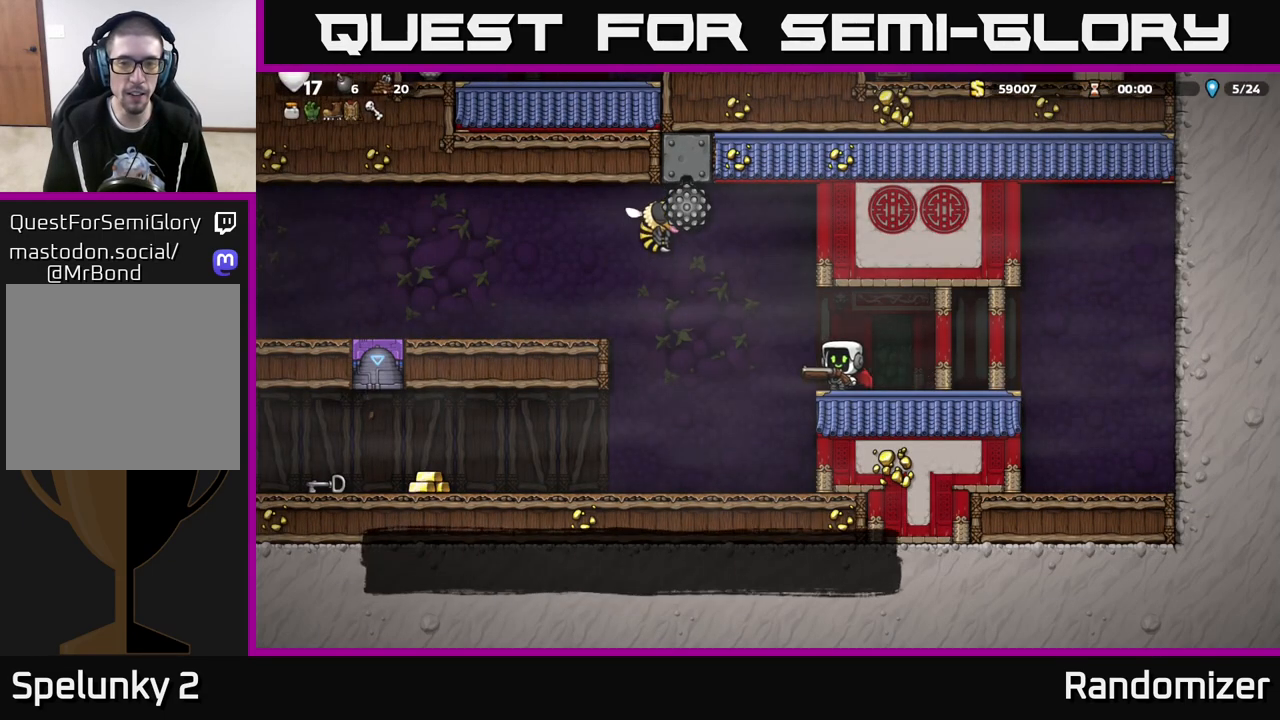
{"buttons": [], "left_stick": "right", "right_stick": "center", "events": [[83, "left_stick", "right"]]}
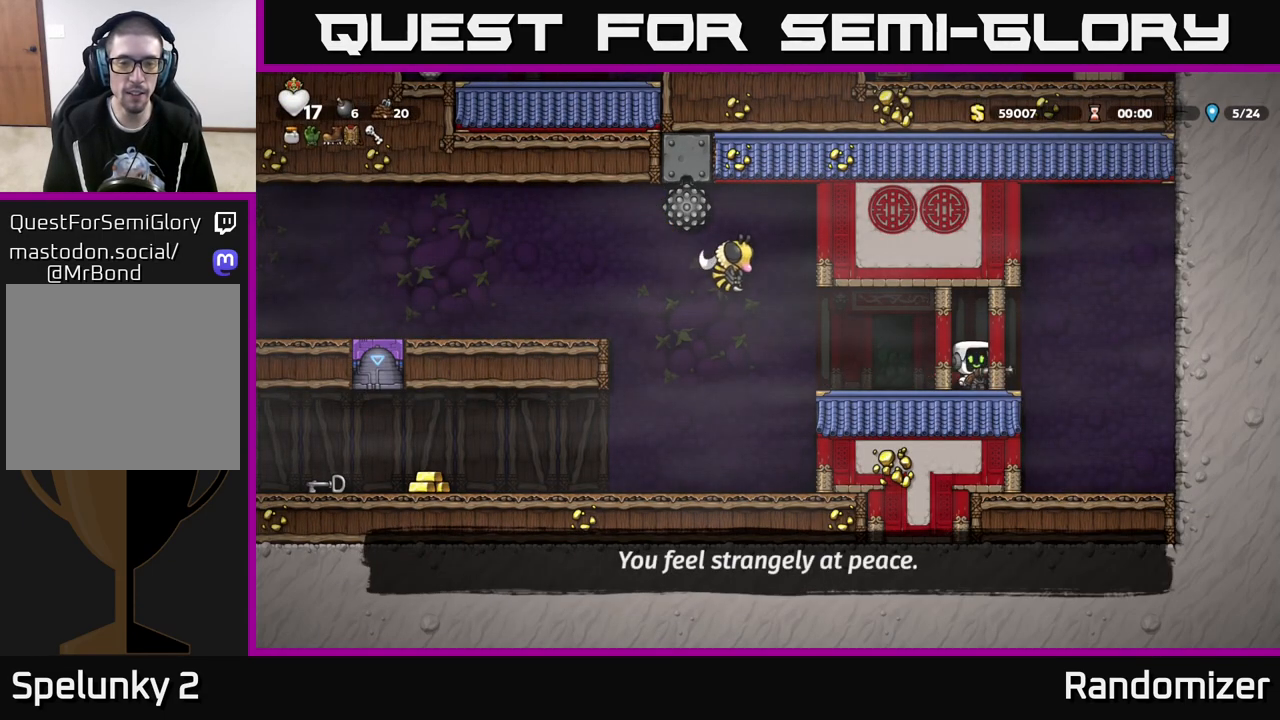
{"buttons": [], "left_stick": "center", "right_stick": "center", "events": [[17, "left_stick", "left"], [83, "A", "down"], [133, "left_stick", "center"], [250, "X", "down"], [267, "A", "up"], [333, "X", "up"]]}
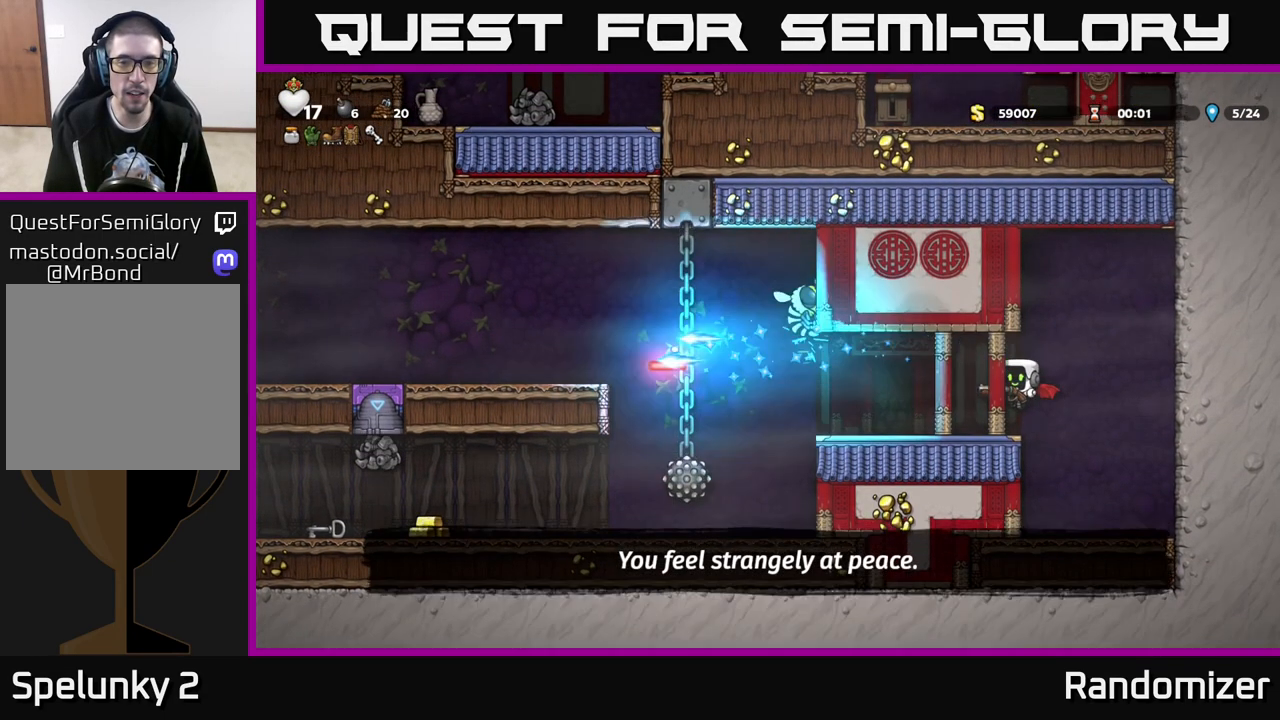
{"buttons": [], "left_stick": "center", "right_stick": "center", "events": []}
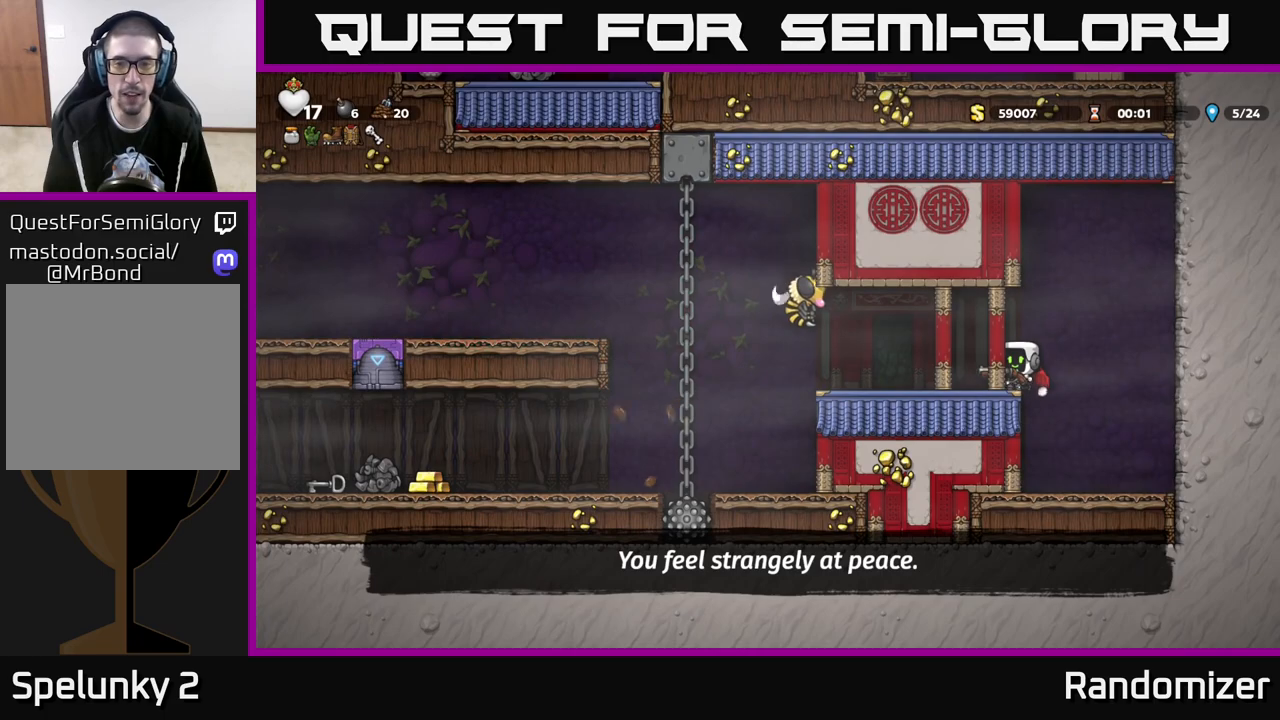
{"buttons": [], "left_stick": "left", "right_stick": "center", "events": [[50, "A", "down"], [183, "X", "down"], [217, "A", "up"], [283, "X", "up"], [417, "left_stick", "left"]]}
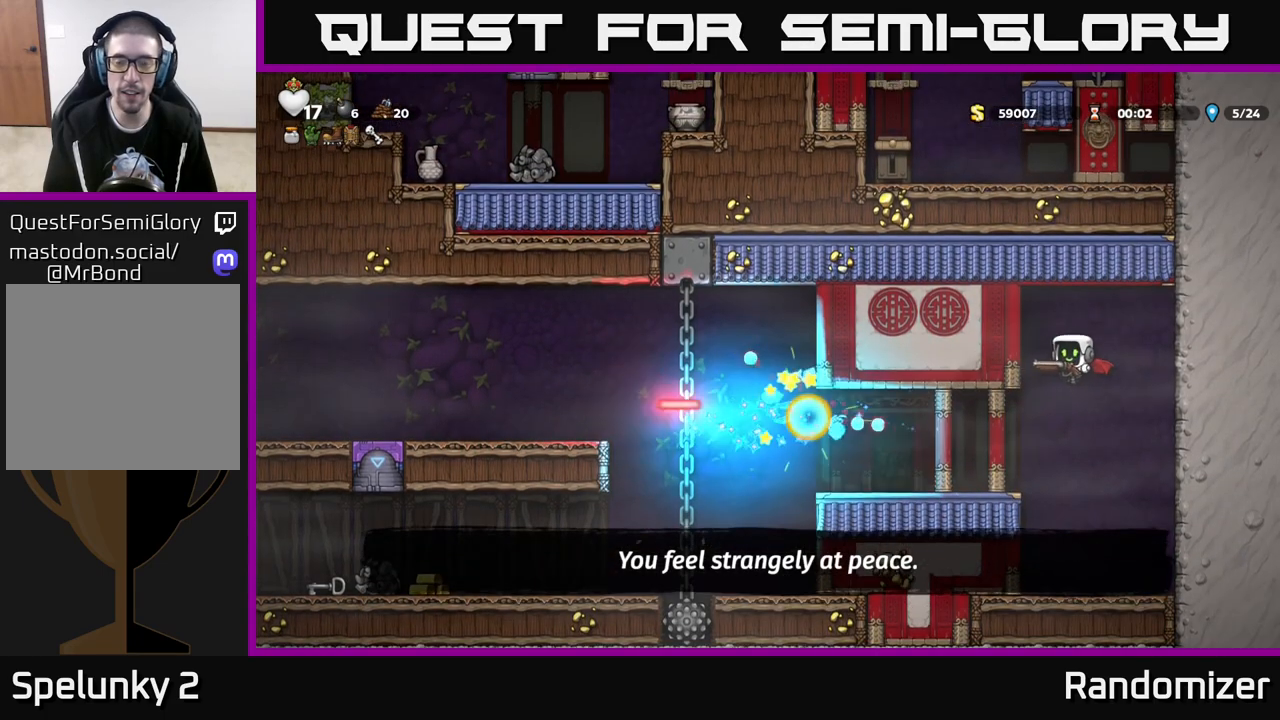
{"buttons": [], "left_stick": "down-left", "right_stick": "center", "events": [[250, "left_stick", "center"], [500, "left_stick", "down-left"]]}
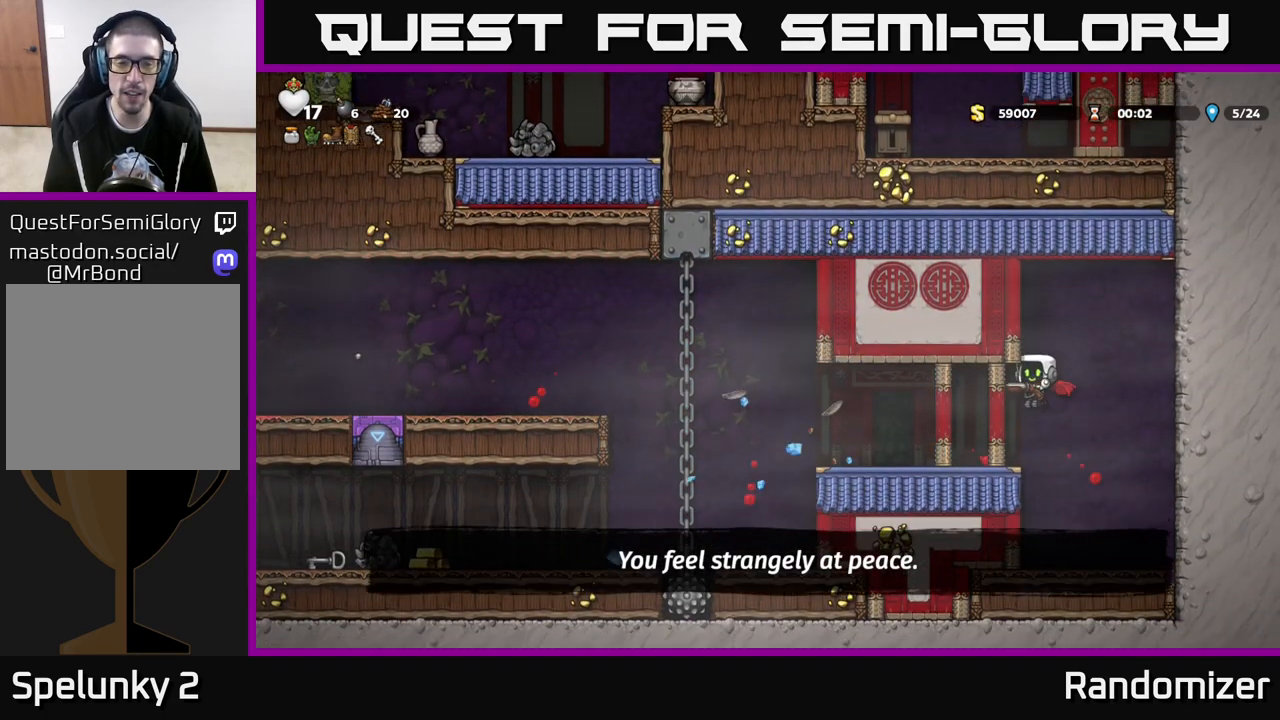
{"buttons": [], "left_stick": "center", "right_stick": "center", "events": [[150, "left_stick", "left"], [333, "left_stick", "center"]]}
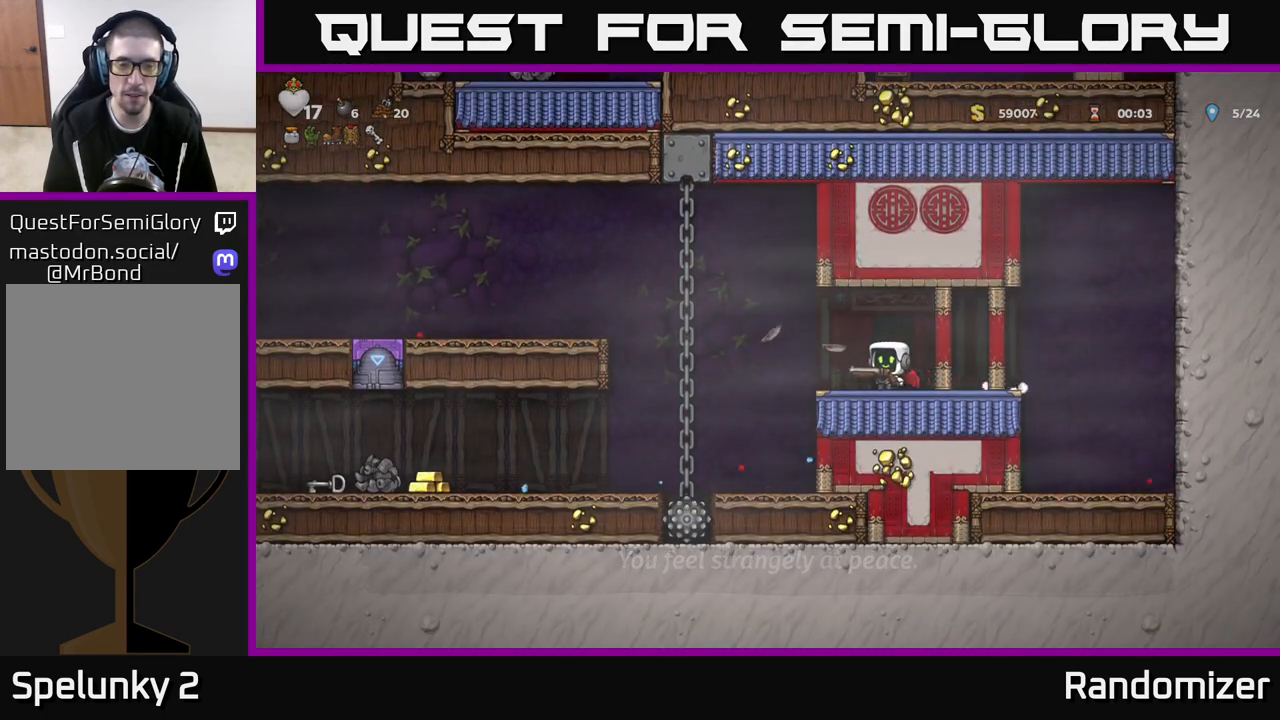
{"buttons": [], "left_stick": "left", "right_stick": "center", "events": [[350, "left_stick", "left"]]}